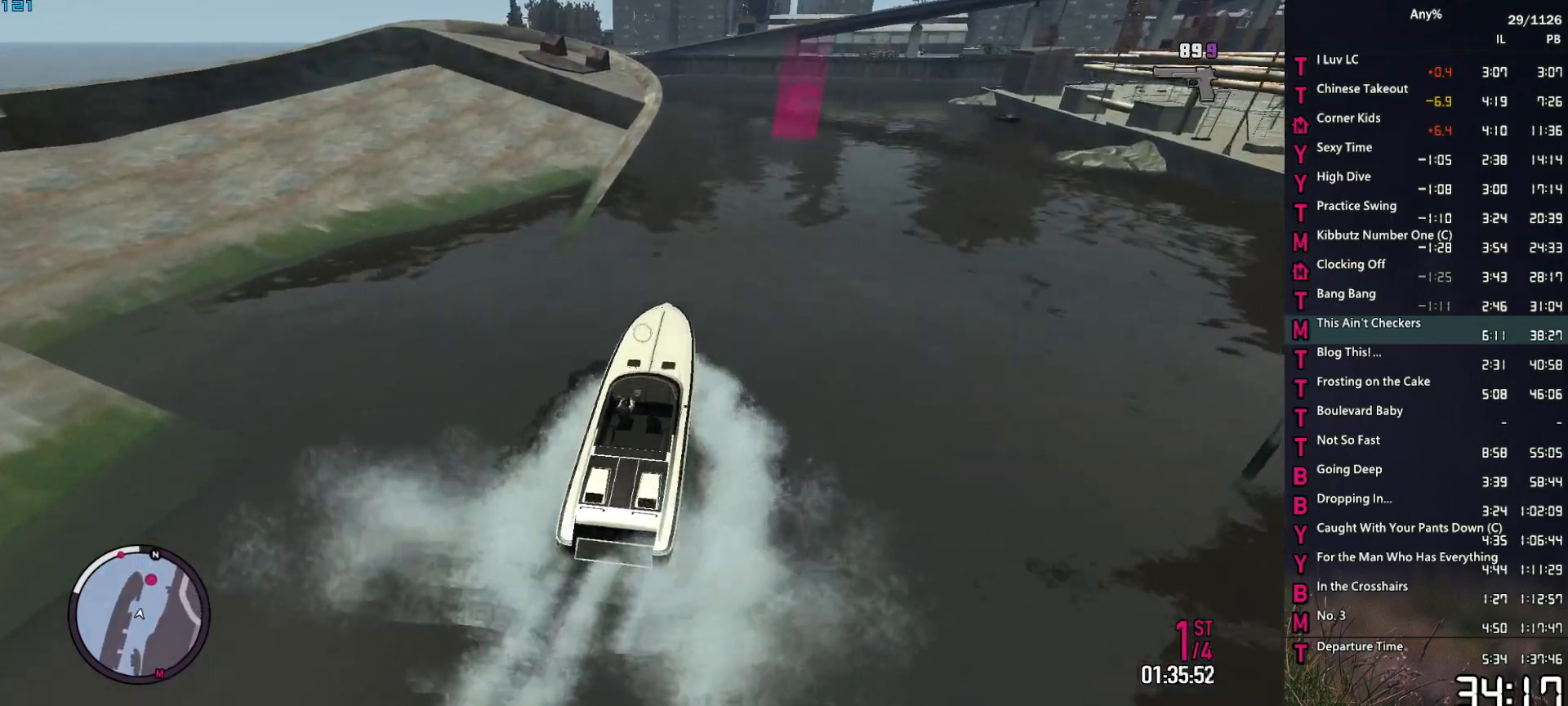
Gameplay with keyboard and mouse; each line is a JSON object with the keys and mouse buttons held at the frame after it. "events" lists presses ("down") and releases ("up") of "1", "2", "3", "4", "5", "6", "a", "alt", "caps_lock", "ctrl", "d", "down", "e", "escape", "f", "f2", "q", "r", "return", "s", "shift", "space", "t", "tab", "up", "v", "w", "mouse_left", "mouse_middle", "mouse_right", "mouse_mb4", "mouse_mb5", "mouse_wheel_up" and "mouse_wheel_down" between this image and that frame as [ms after this image, input, new state], when the widget could be followed in between. "mouse_left", "mouse_middle", "mouse_right", "mouse_mb4", "mouse_mb5", "mouse_wheel_up", "mouse_wheel_down" = the "left", "middle", "right", "mb4", "mb5", "wheel_up", "wheel_down" buttons of the "mouse" list. No other keys are recorded. Not read: mouse_move.
{"keys": ["a", "w"], "mouse": ["right"], "events": []}
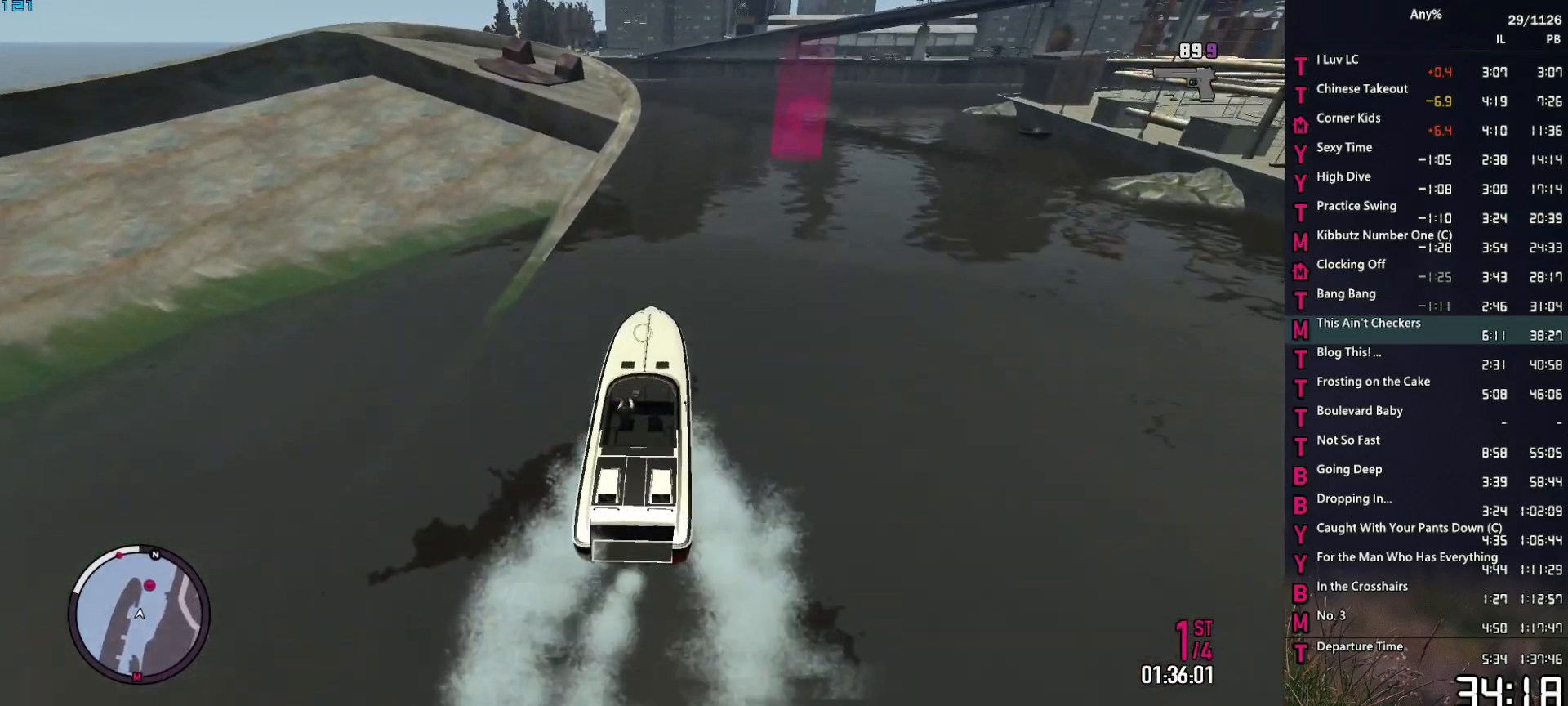
{"keys": ["d", "w"], "mouse": ["right"], "events": [[484, "a", "up"], [484, "d", "down"]]}
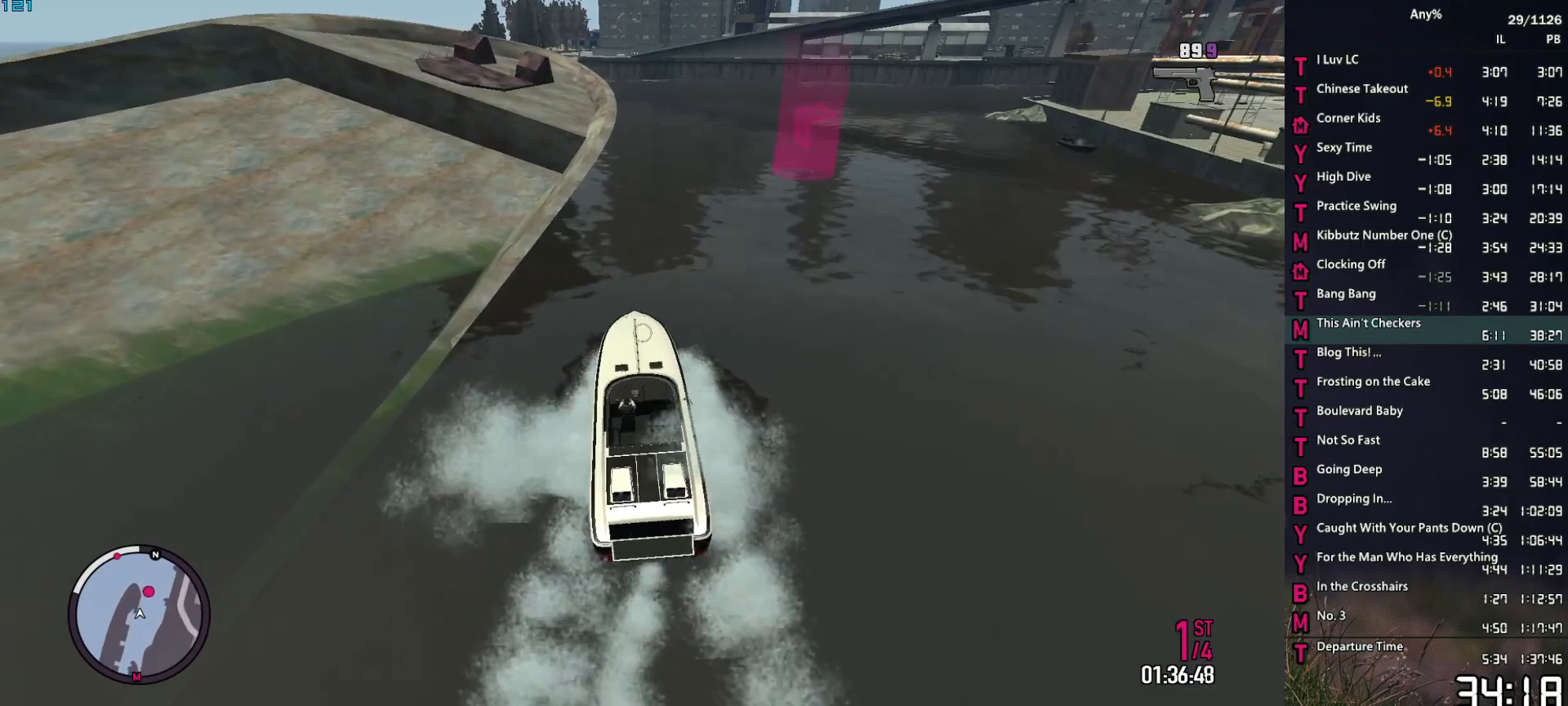
{"keys": ["w"], "mouse": ["right"], "events": [[134, "d", "up"], [167, "a", "down"], [267, "a", "up"], [317, "d", "down"], [400, "d", "up"]]}
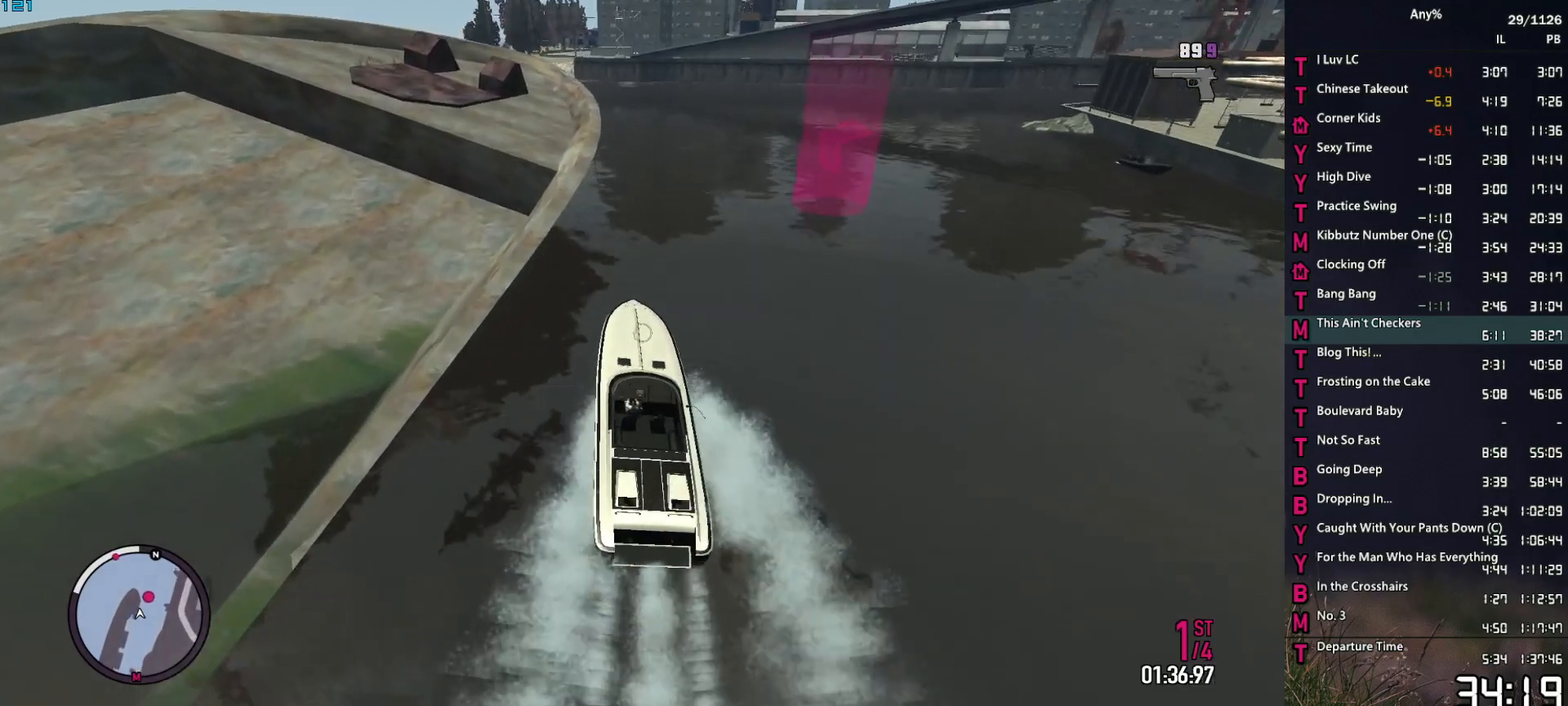
{"keys": ["a", "w"], "mouse": ["right"], "events": [[50, "d", "down"], [184, "d", "up"], [334, "a", "down"]]}
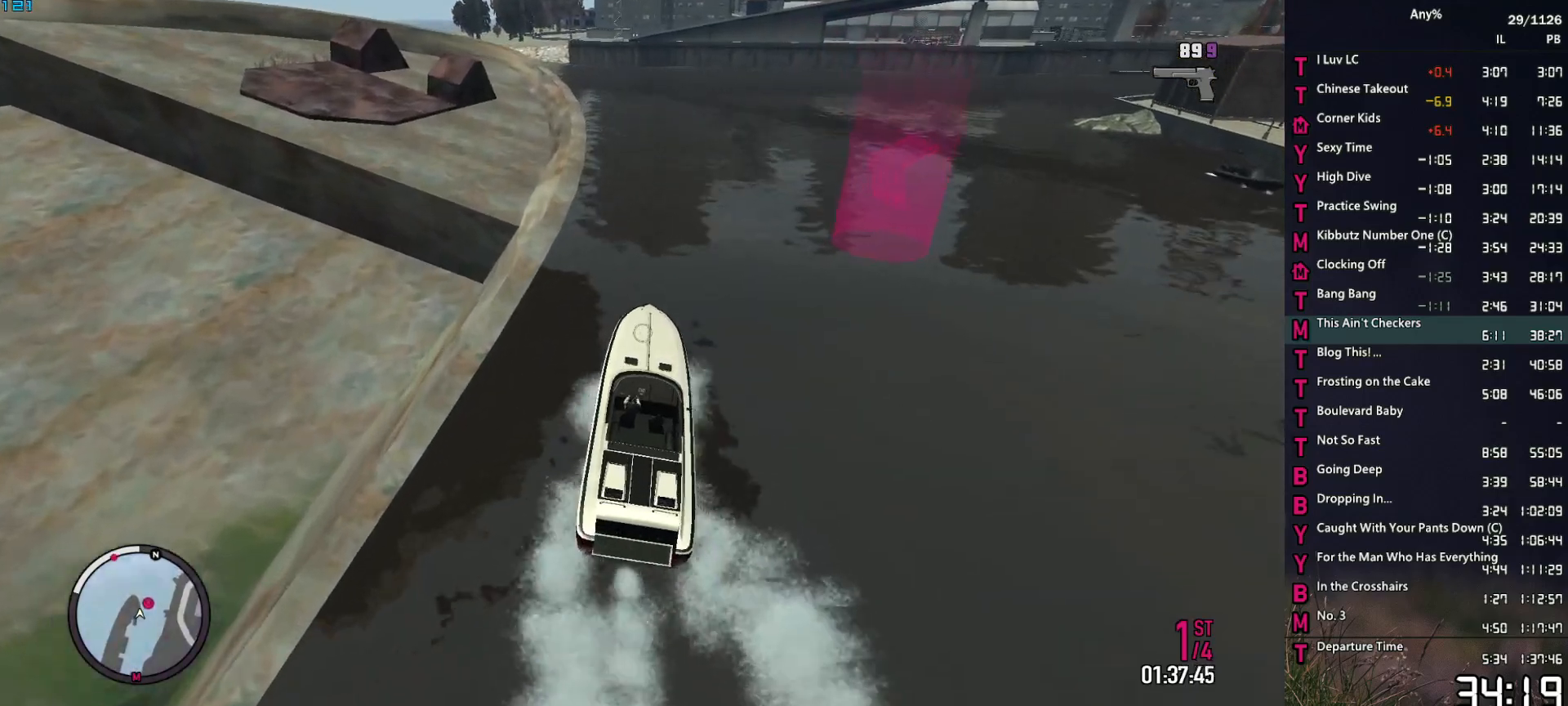
{"keys": ["a", "w"], "mouse": ["right"], "events": []}
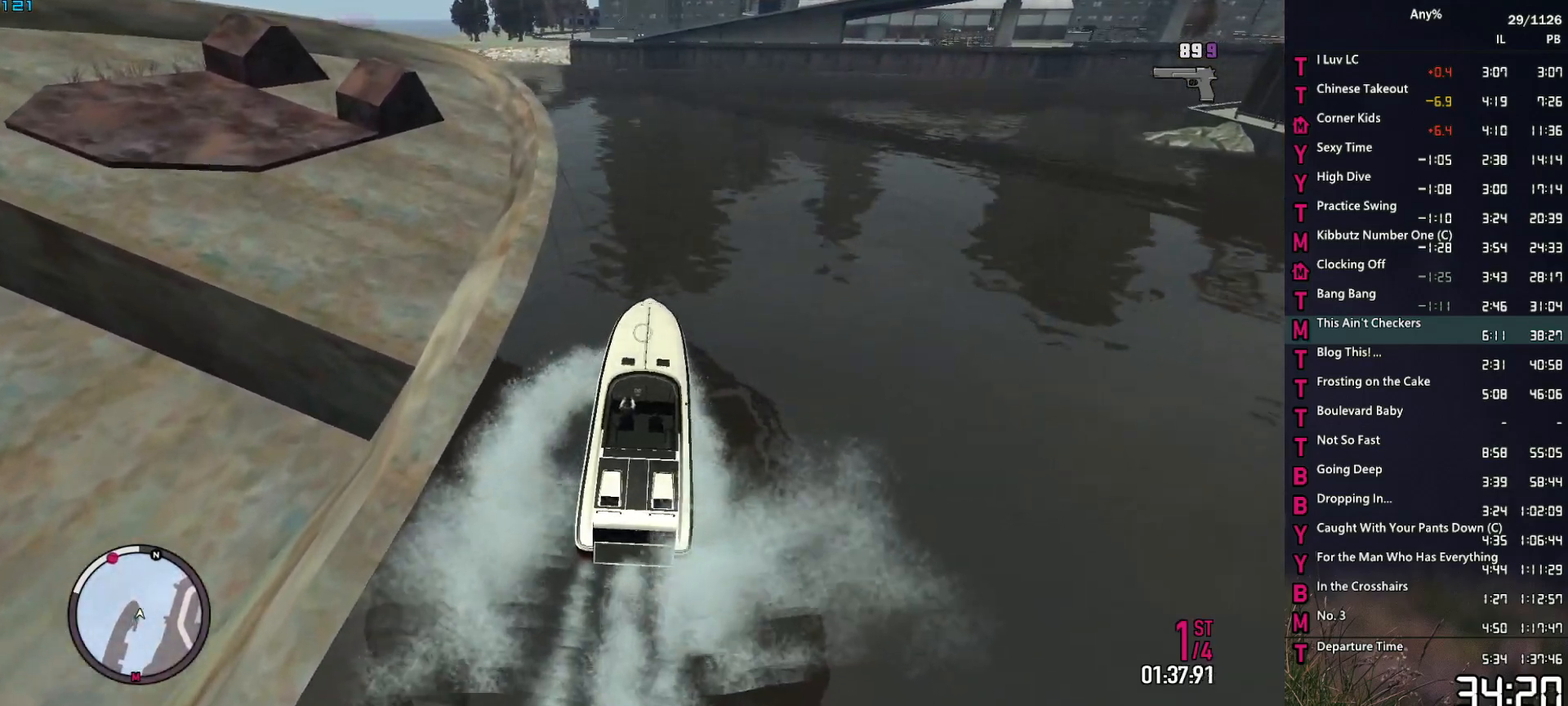
{"keys": ["a", "w"], "mouse": ["right"], "events": []}
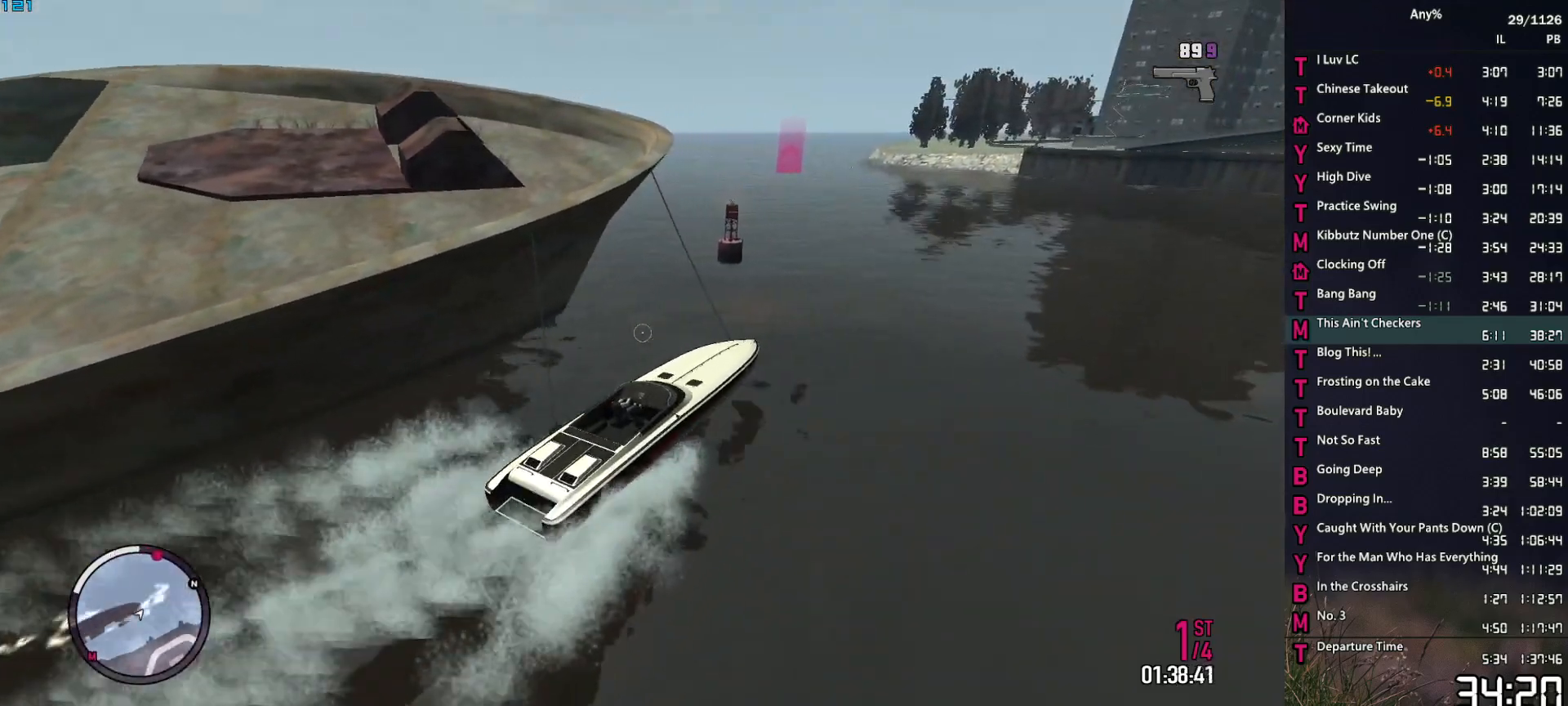
{"keys": ["a", "w"], "mouse": ["right"], "events": []}
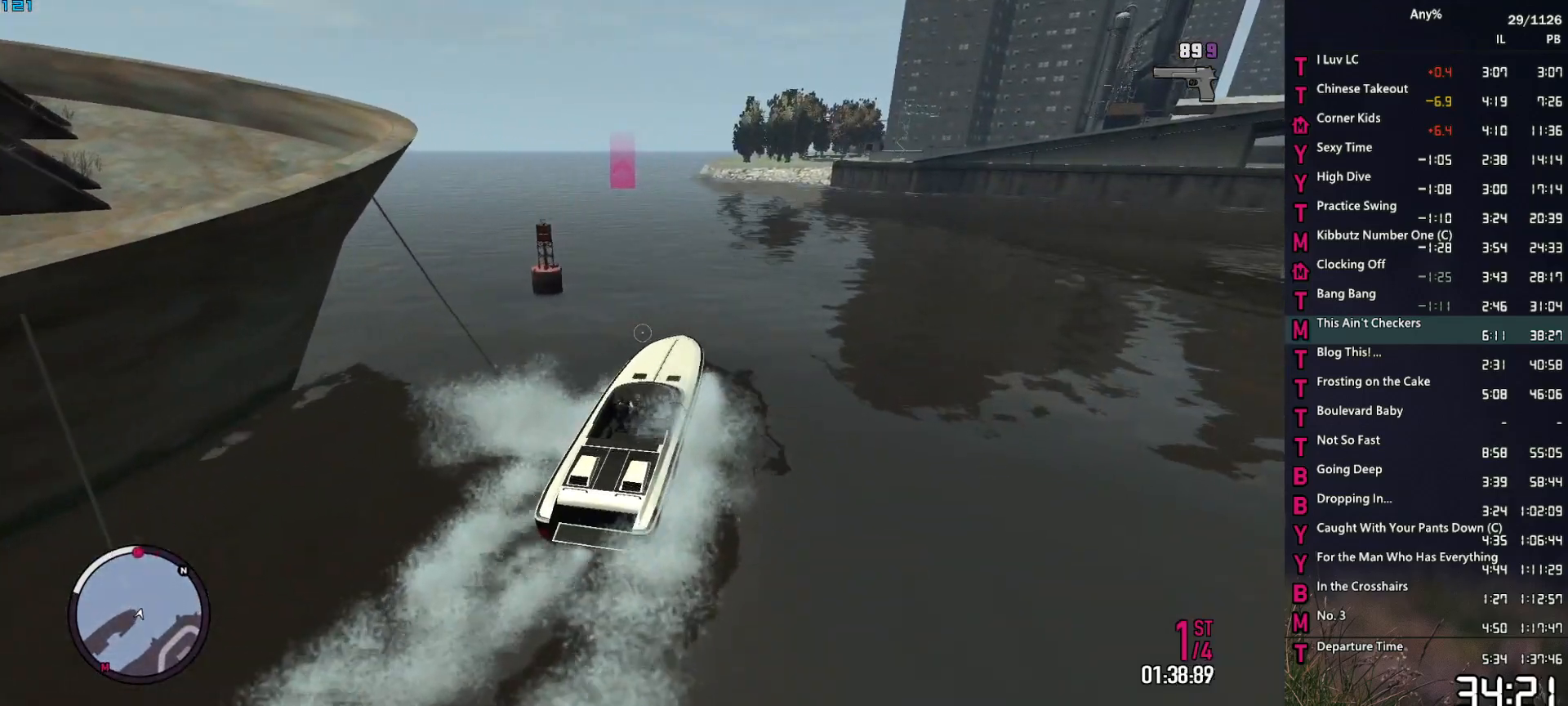
{"keys": ["a", "w"], "mouse": ["right"], "events": []}
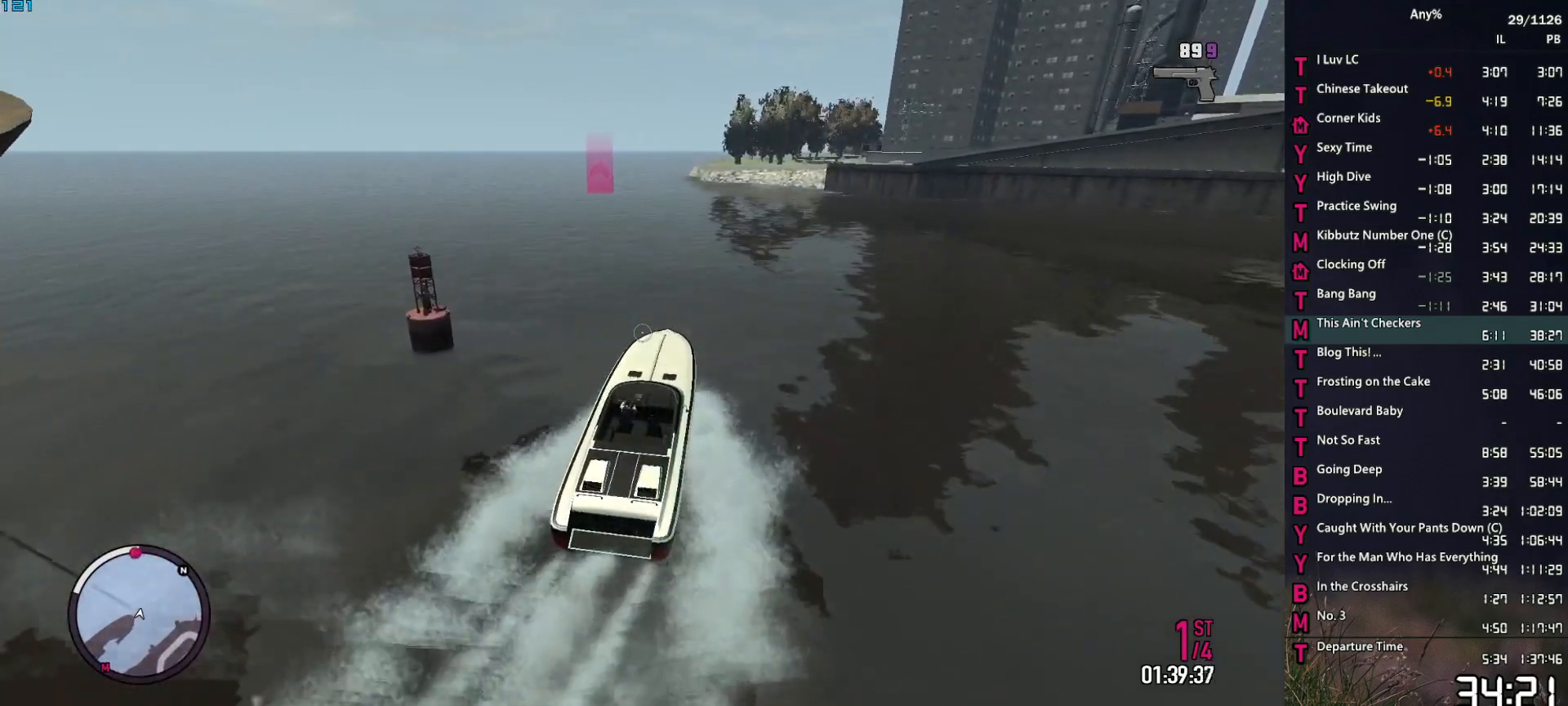
{"keys": ["a", "w"], "mouse": ["right"], "events": []}
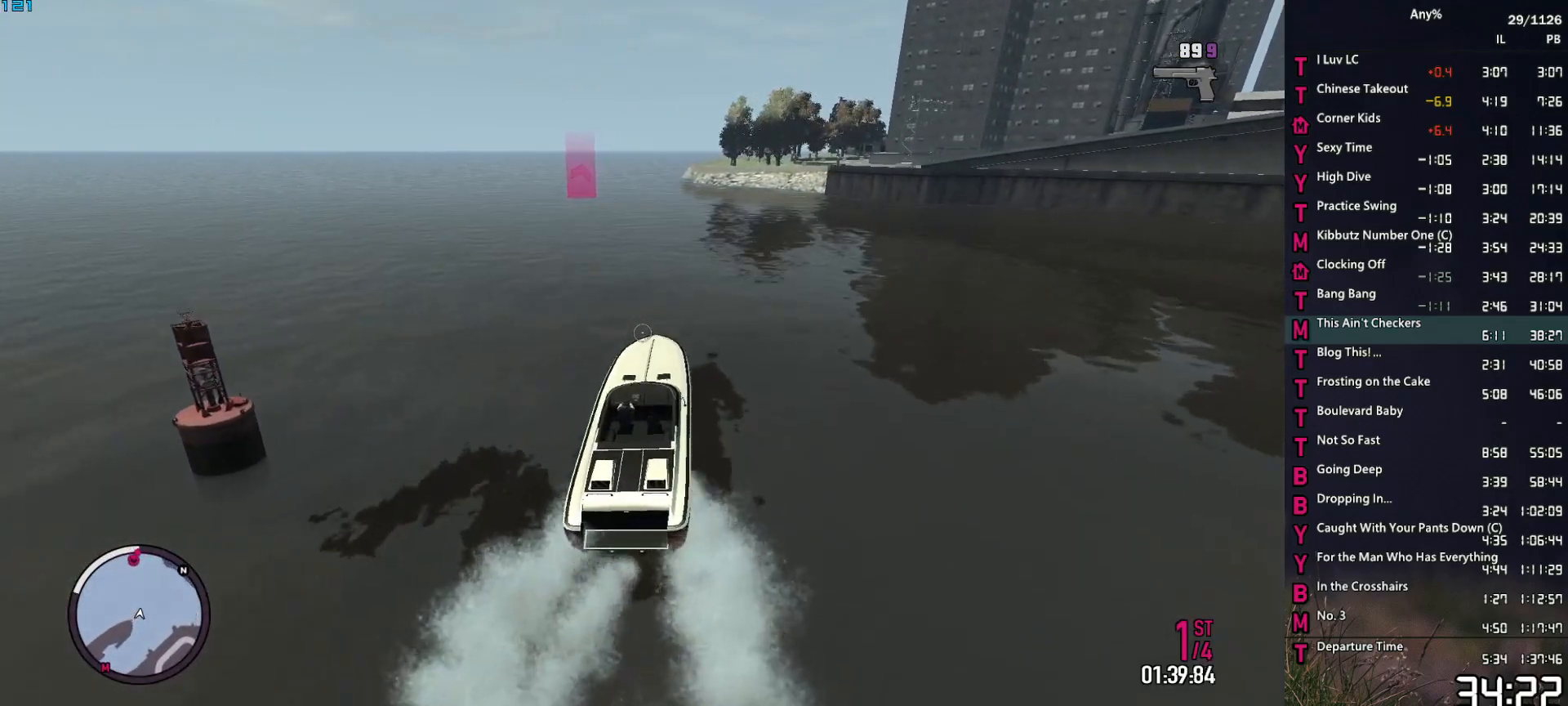
{"keys": ["a", "w"], "mouse": ["right"], "events": []}
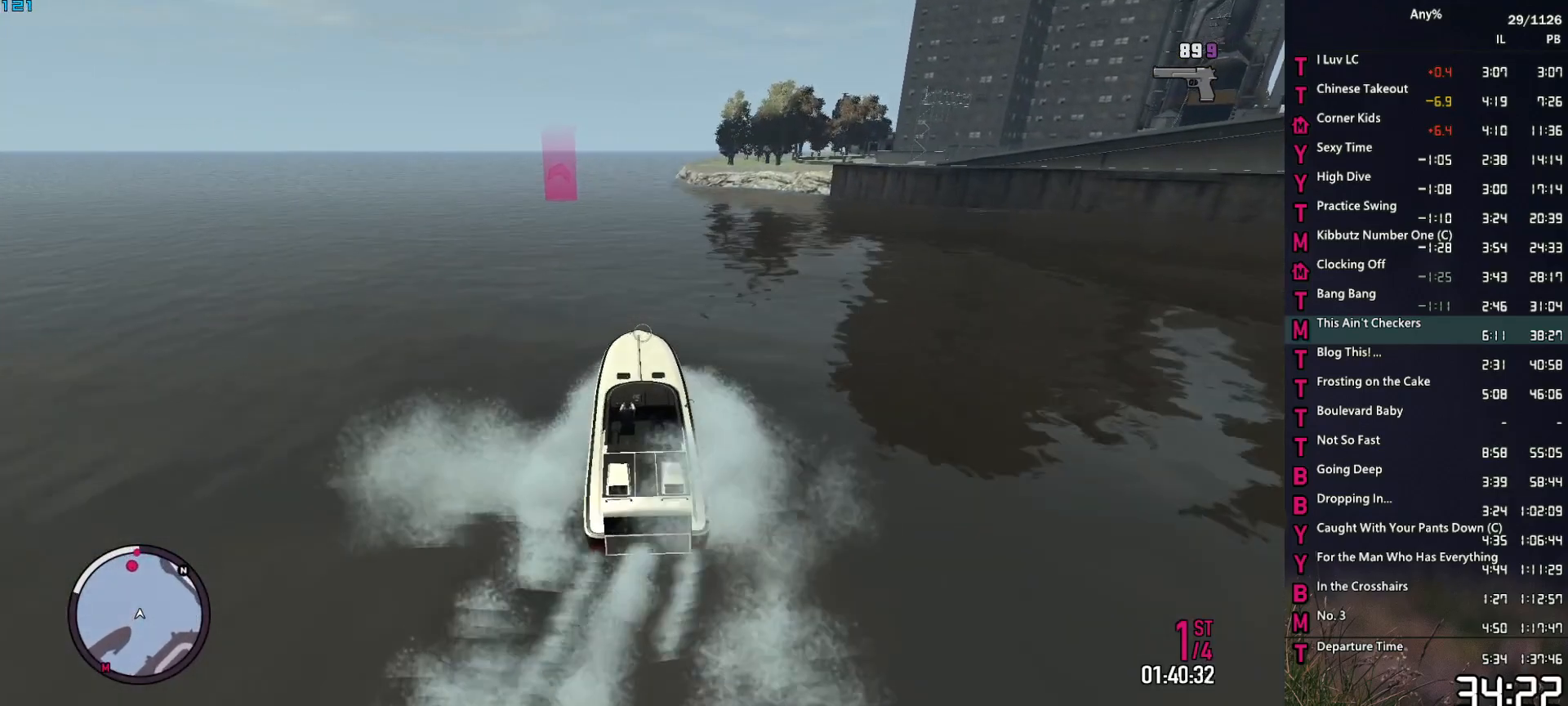
{"keys": ["a", "w"], "mouse": ["right"], "events": []}
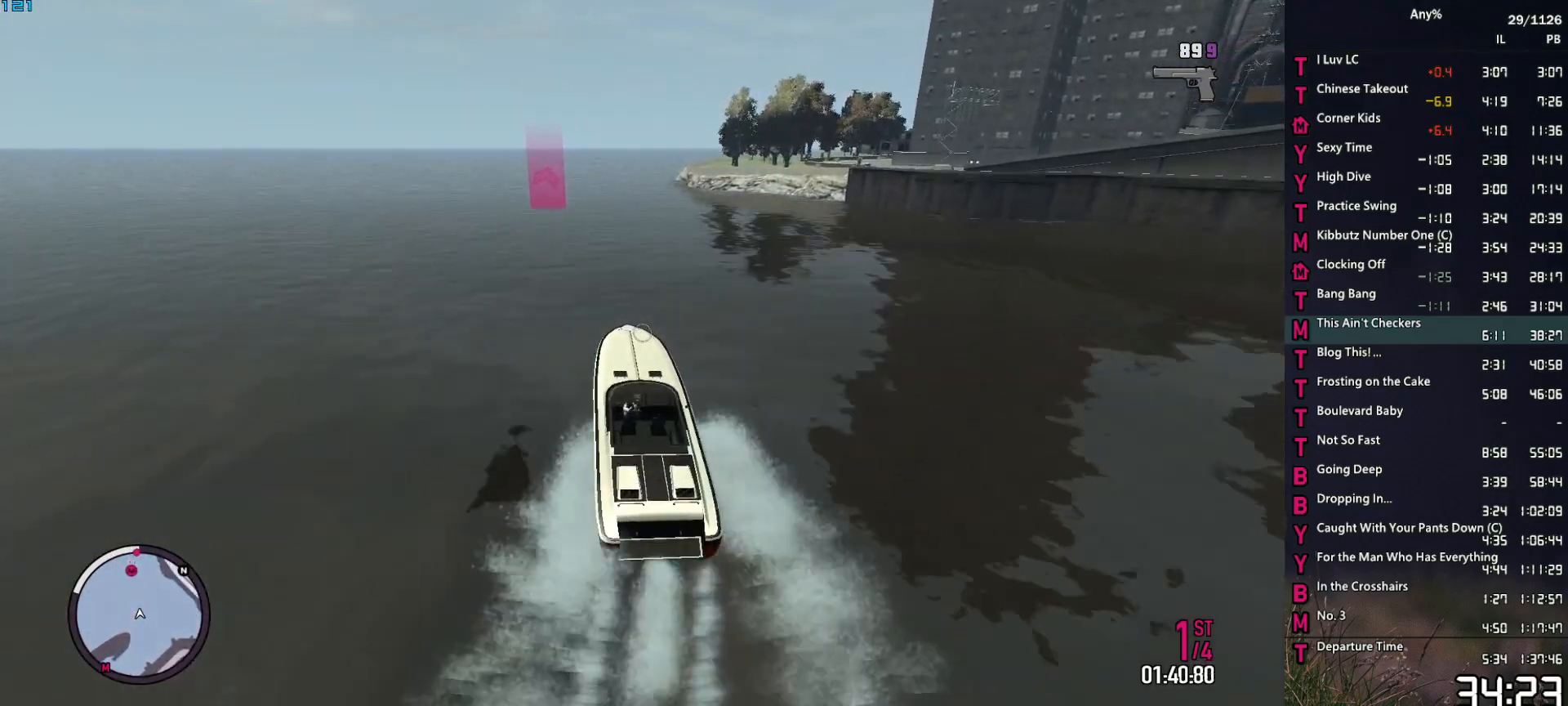
{"keys": ["a", "w"], "mouse": ["right"], "events": []}
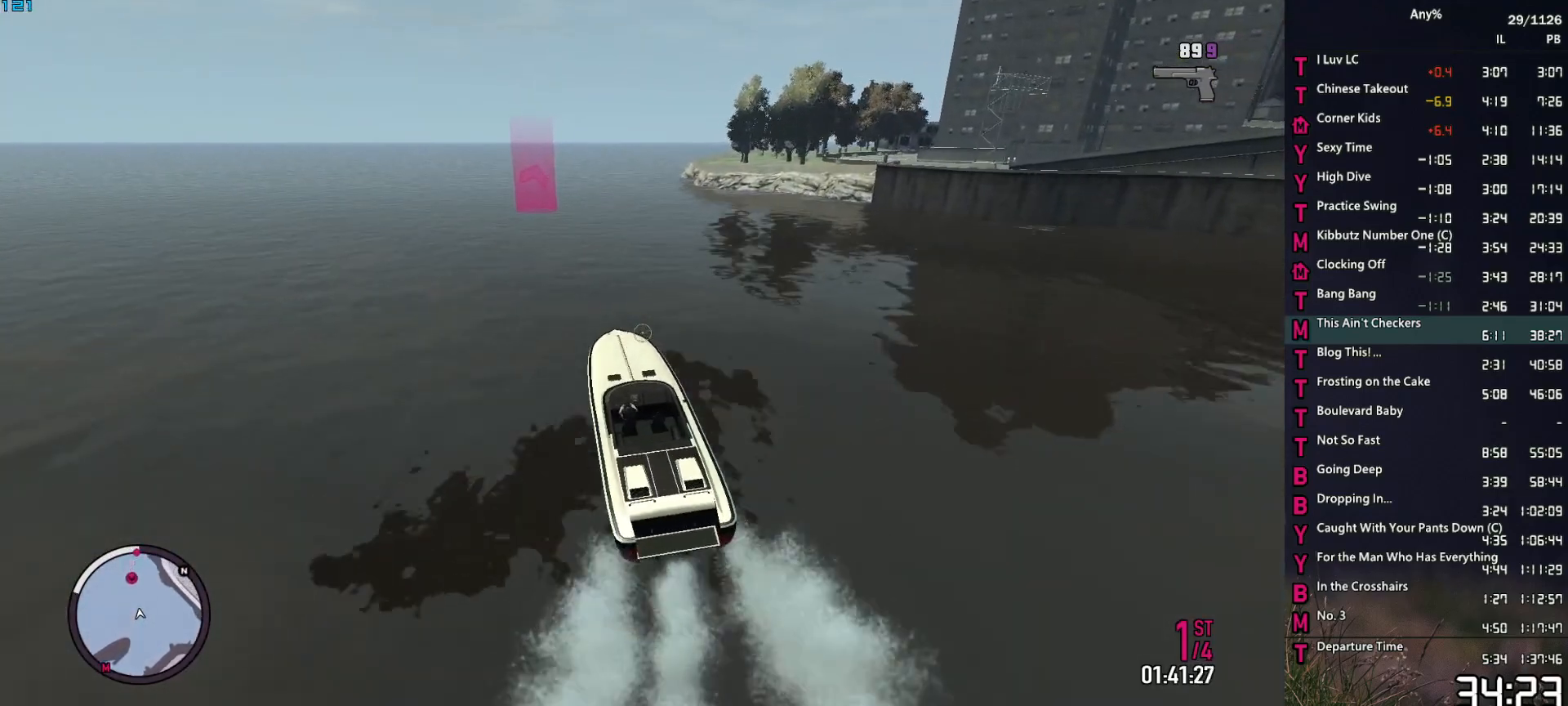
{"keys": ["w"], "mouse": ["right"], "events": [[234, "a", "up"], [334, "a", "down"], [434, "a", "up"]]}
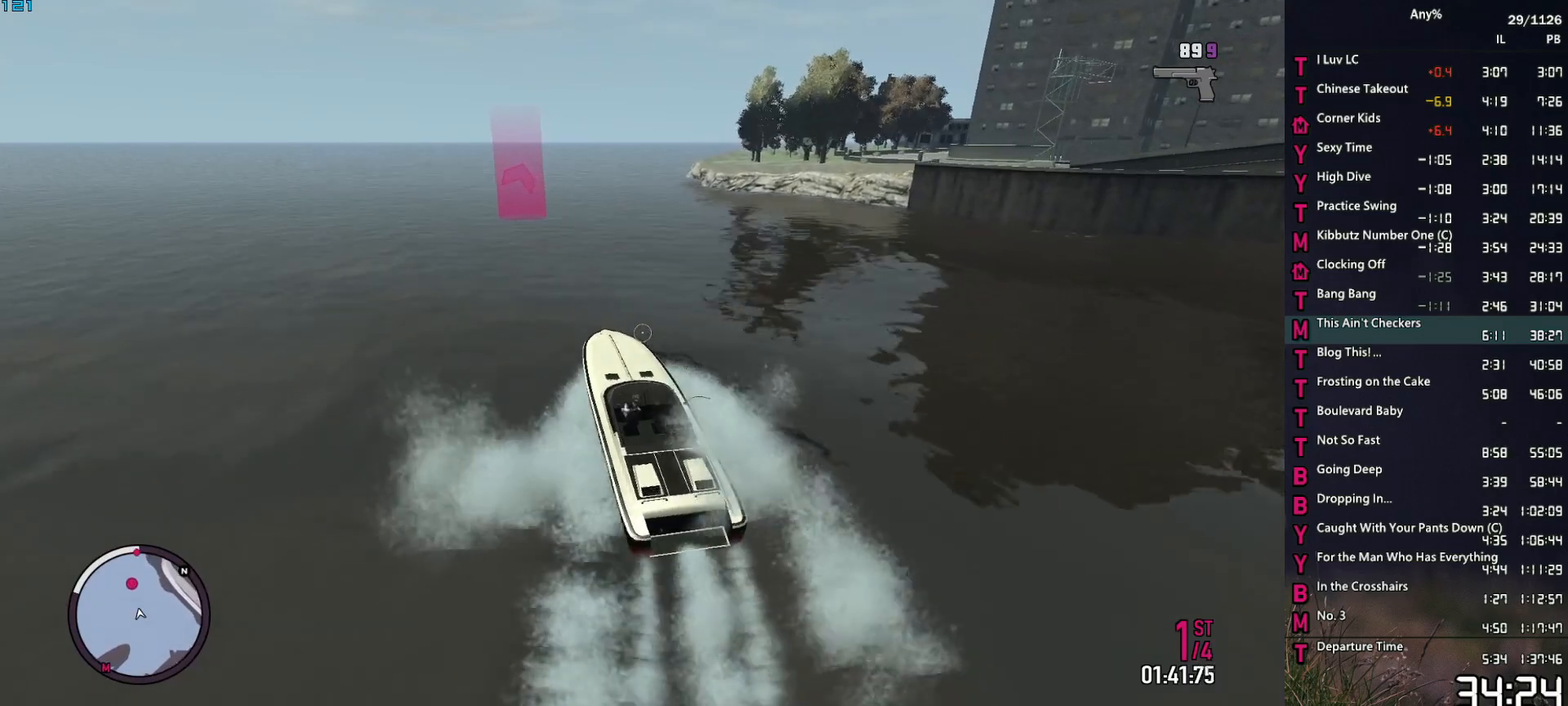
{"keys": ["2", "w"], "mouse": ["right"], "events": [[117, "2", "down"]]}
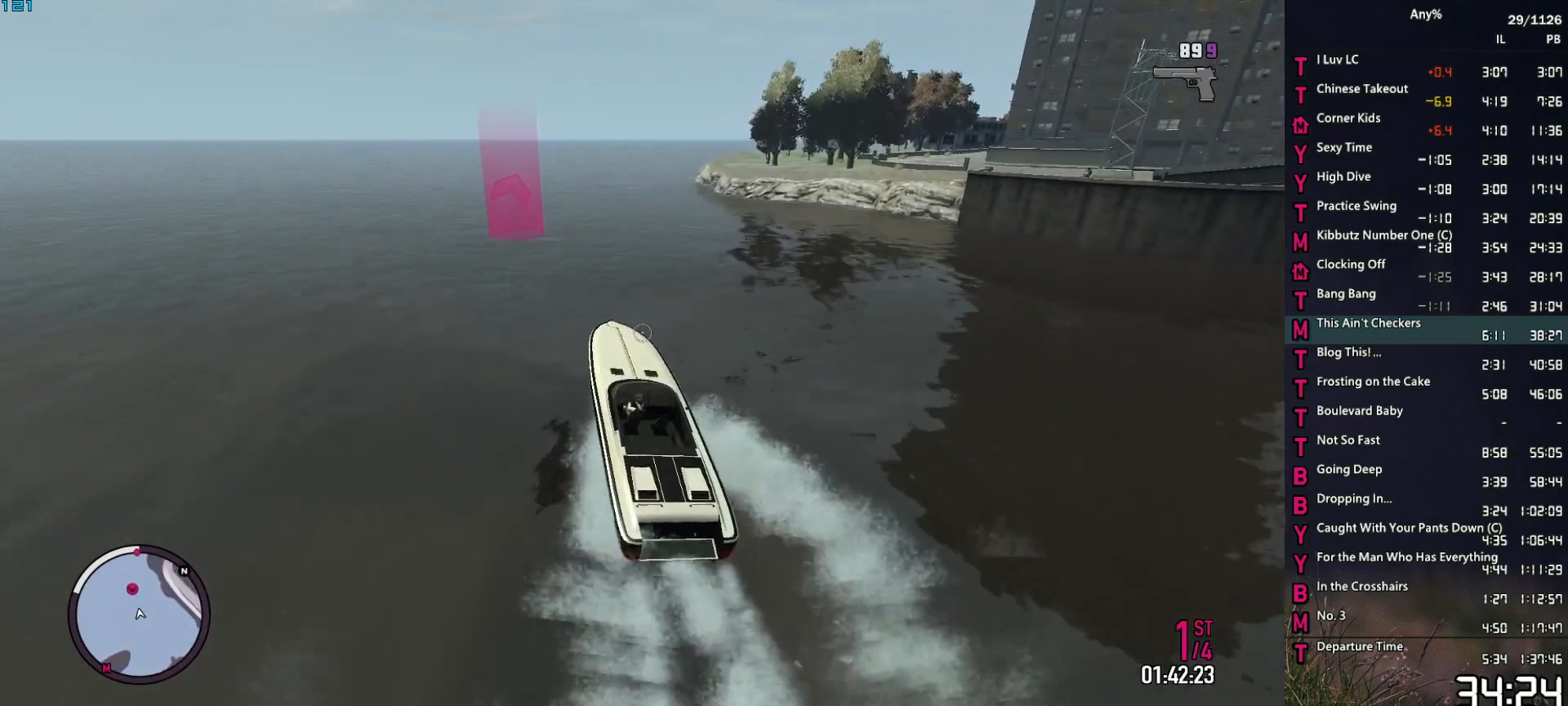
{"keys": ["2", "w"], "mouse": ["right"], "events": []}
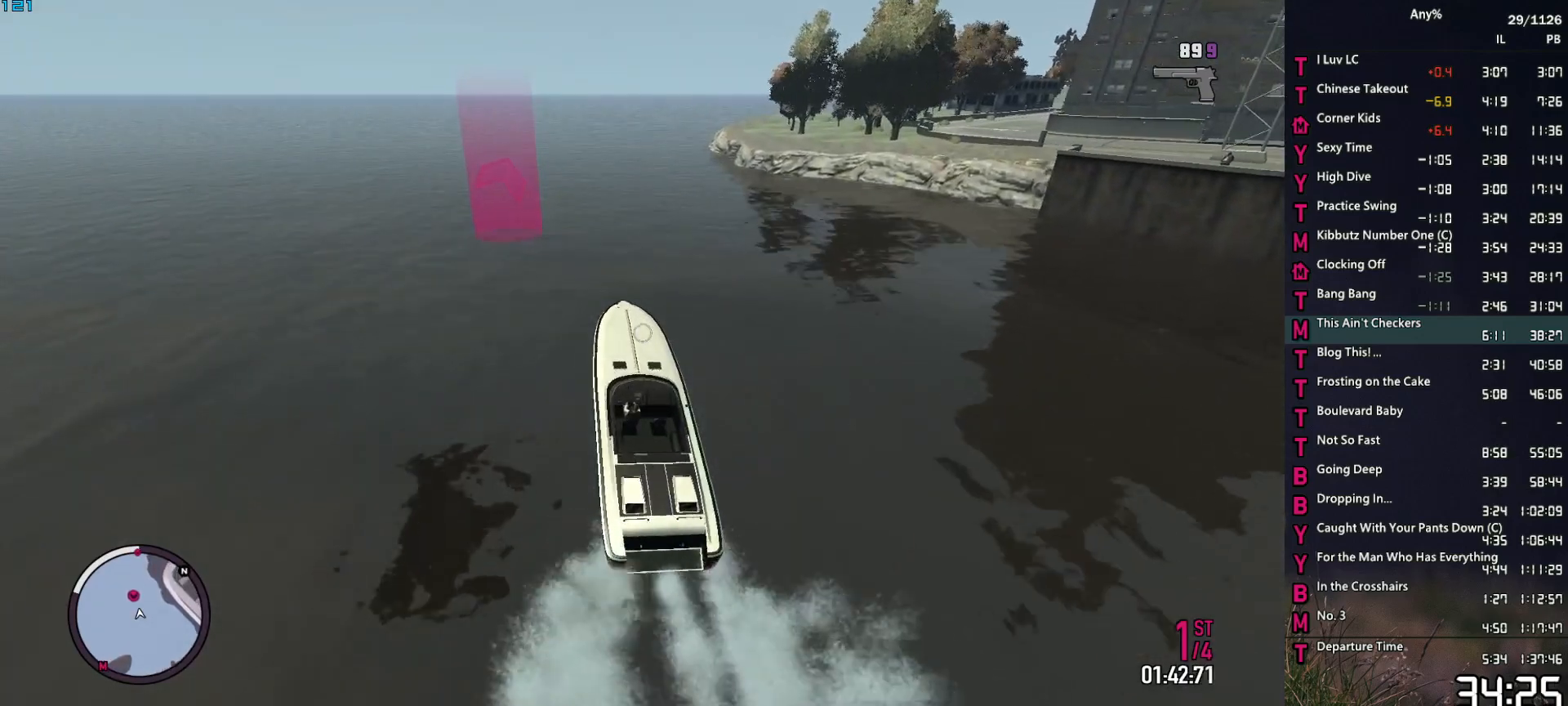
{"keys": ["2", "w"], "mouse": ["right"], "events": [[100, "d", "down"], [384, "d", "up"]]}
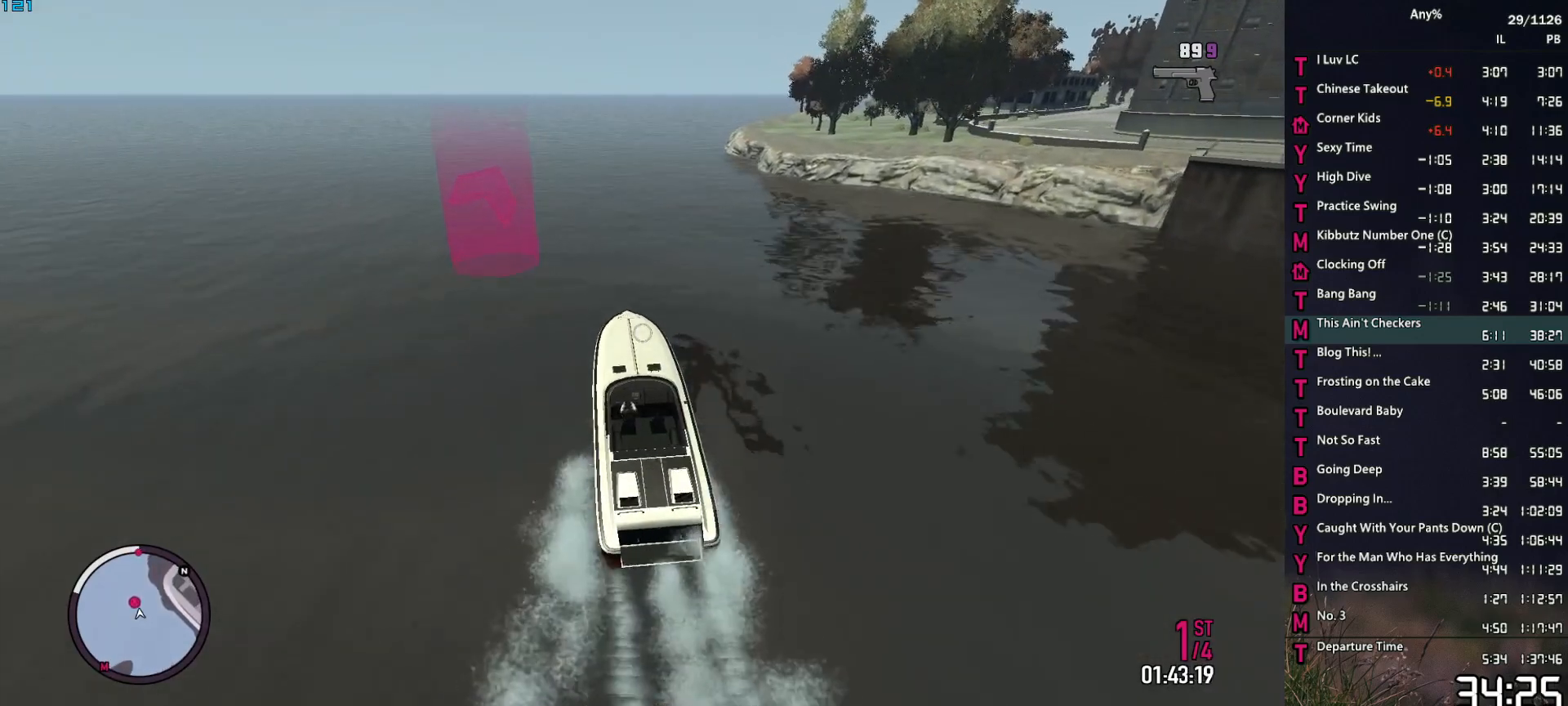
{"keys": ["2", "w"], "mouse": ["right"], "events": [[167, "d", "down"], [400, "d", "up"]]}
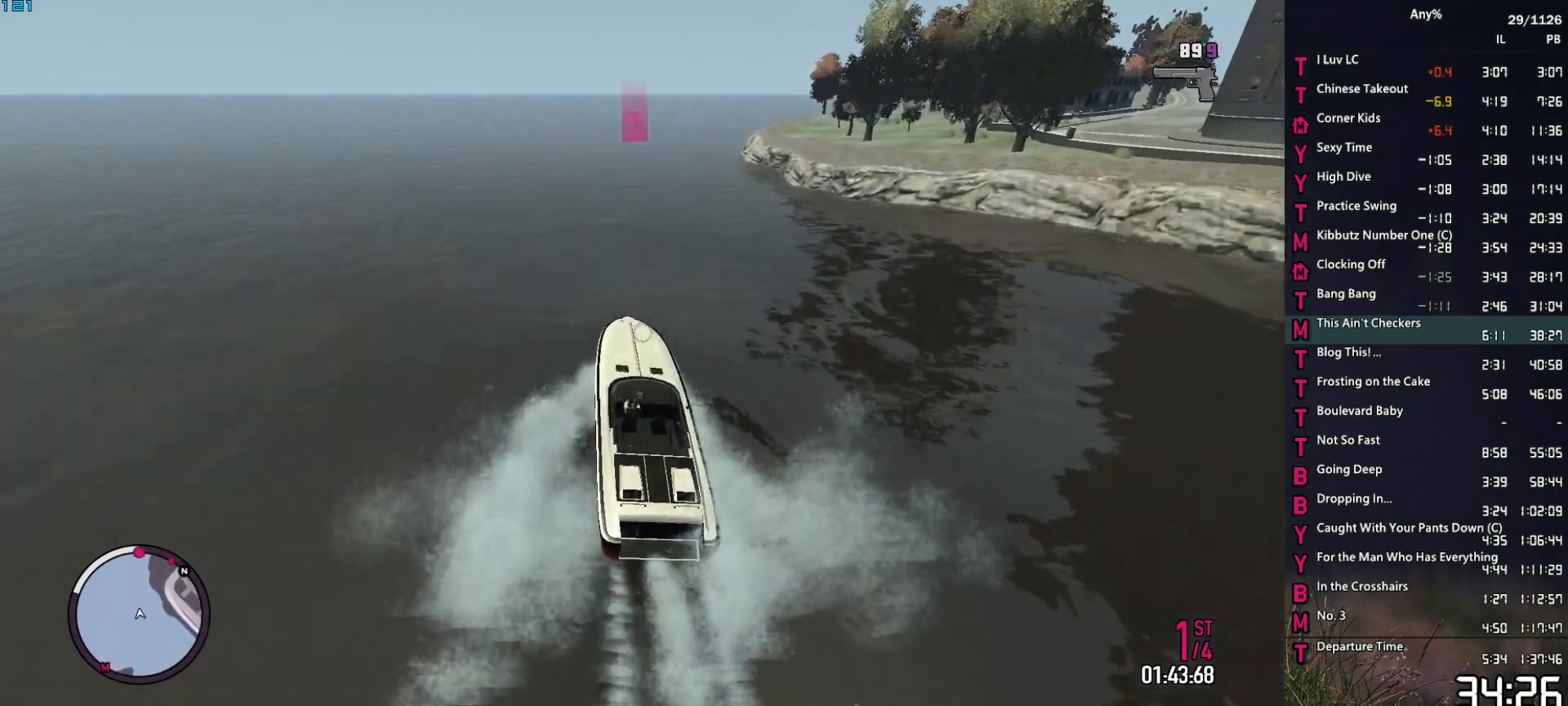
{"keys": ["2", "d", "w"], "mouse": ["right"], "events": [[34, "d", "down"]]}
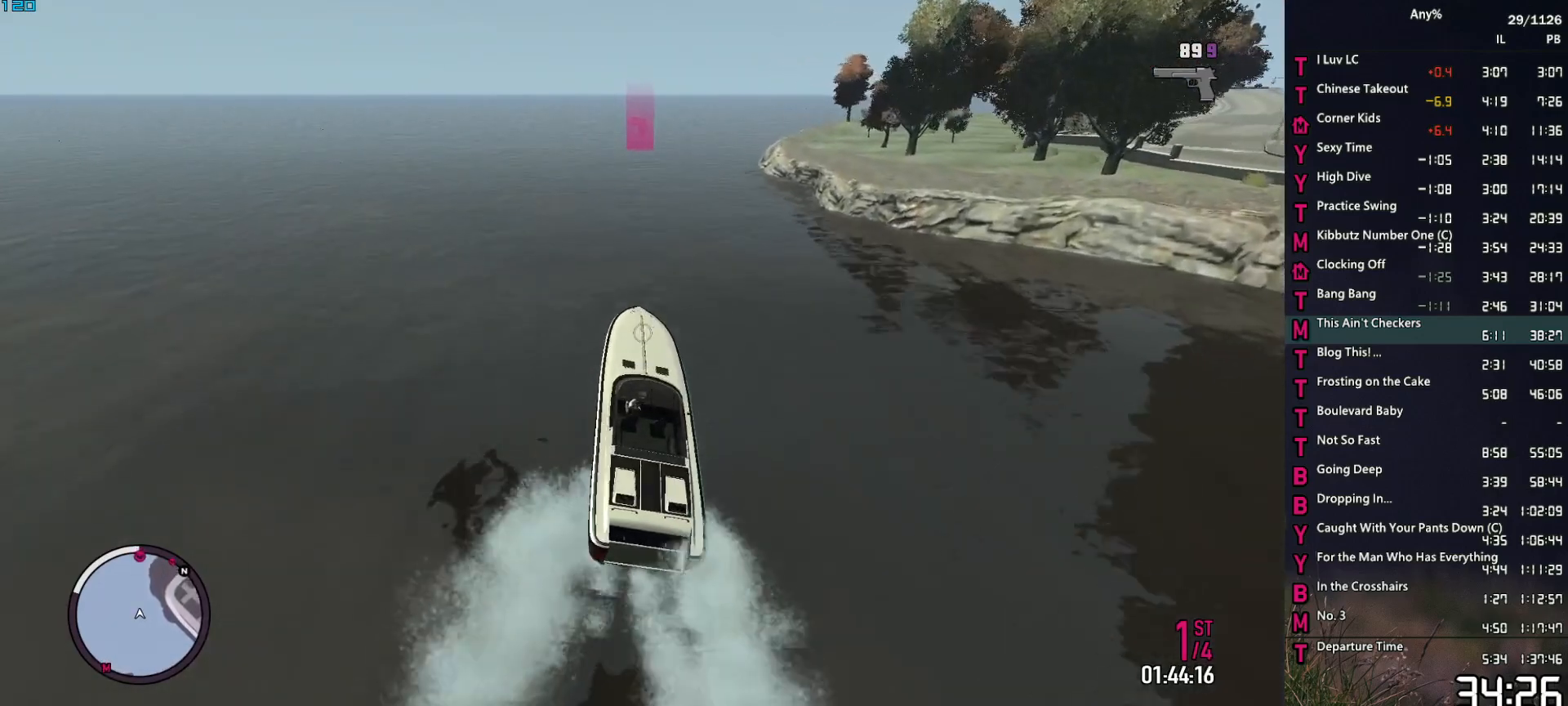
{"keys": ["2", "w"], "mouse": ["right"], "events": [[100, "d", "up"], [284, "d", "down"], [467, "d", "up"]]}
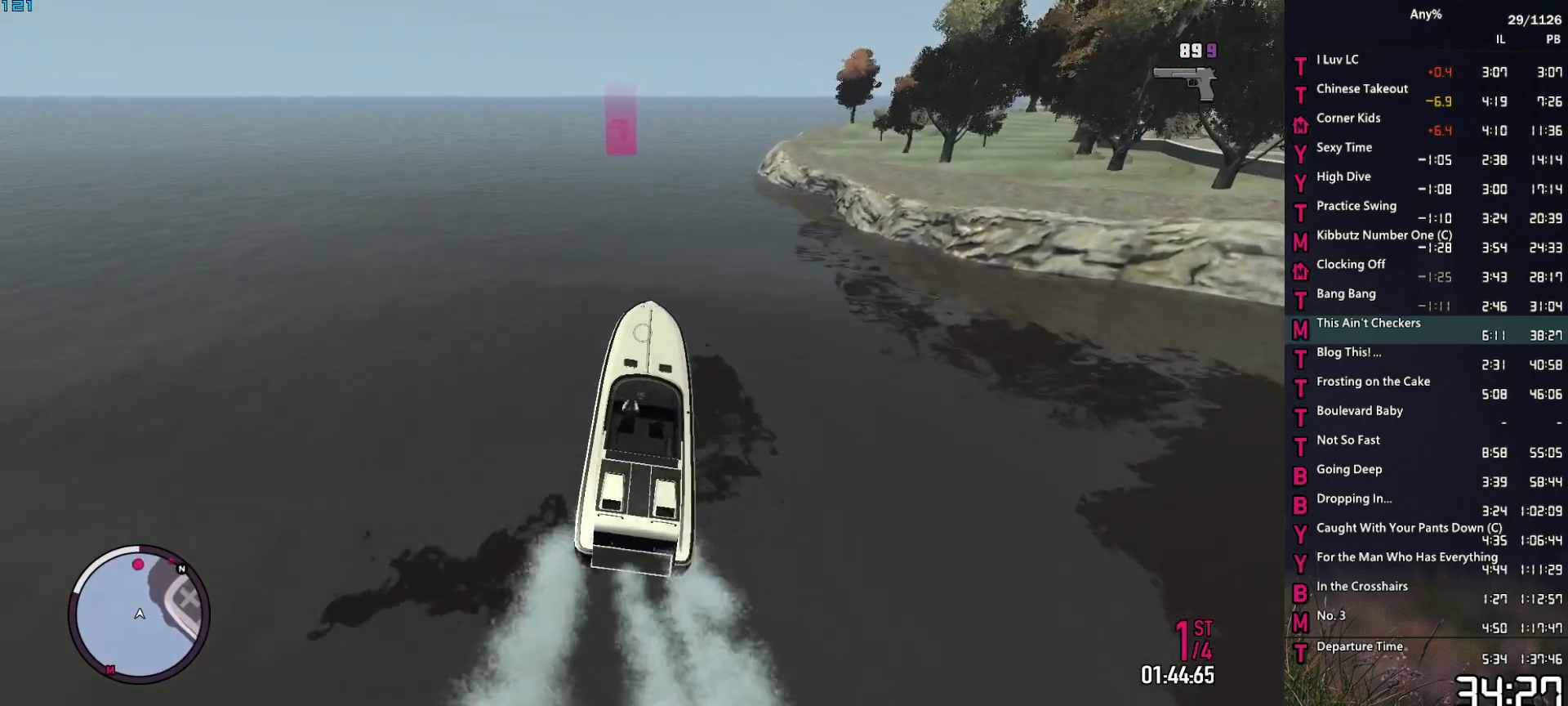
{"keys": ["2", "d", "w"], "mouse": ["right"], "events": [[167, "d", "down"]]}
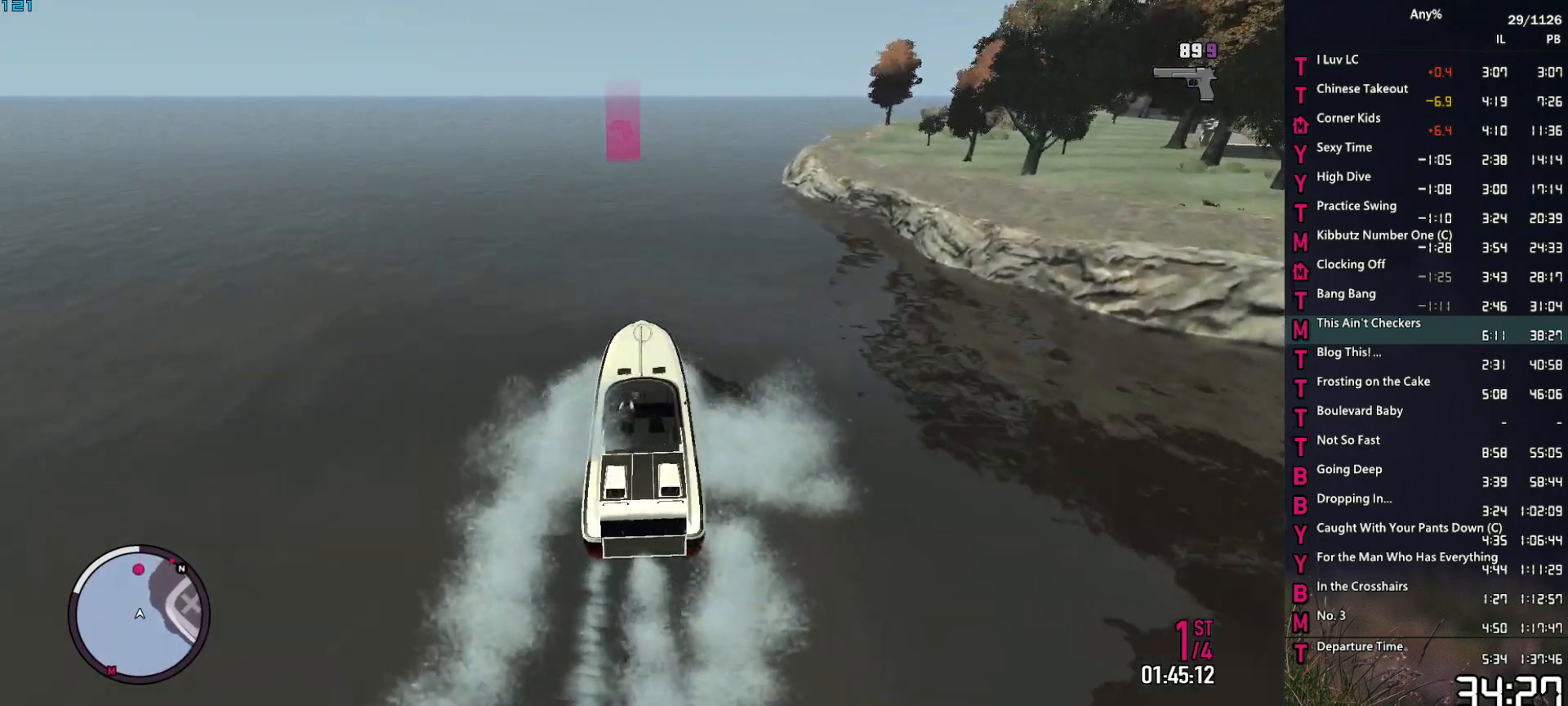
{"keys": ["2", "d", "w"], "mouse": ["right"], "events": []}
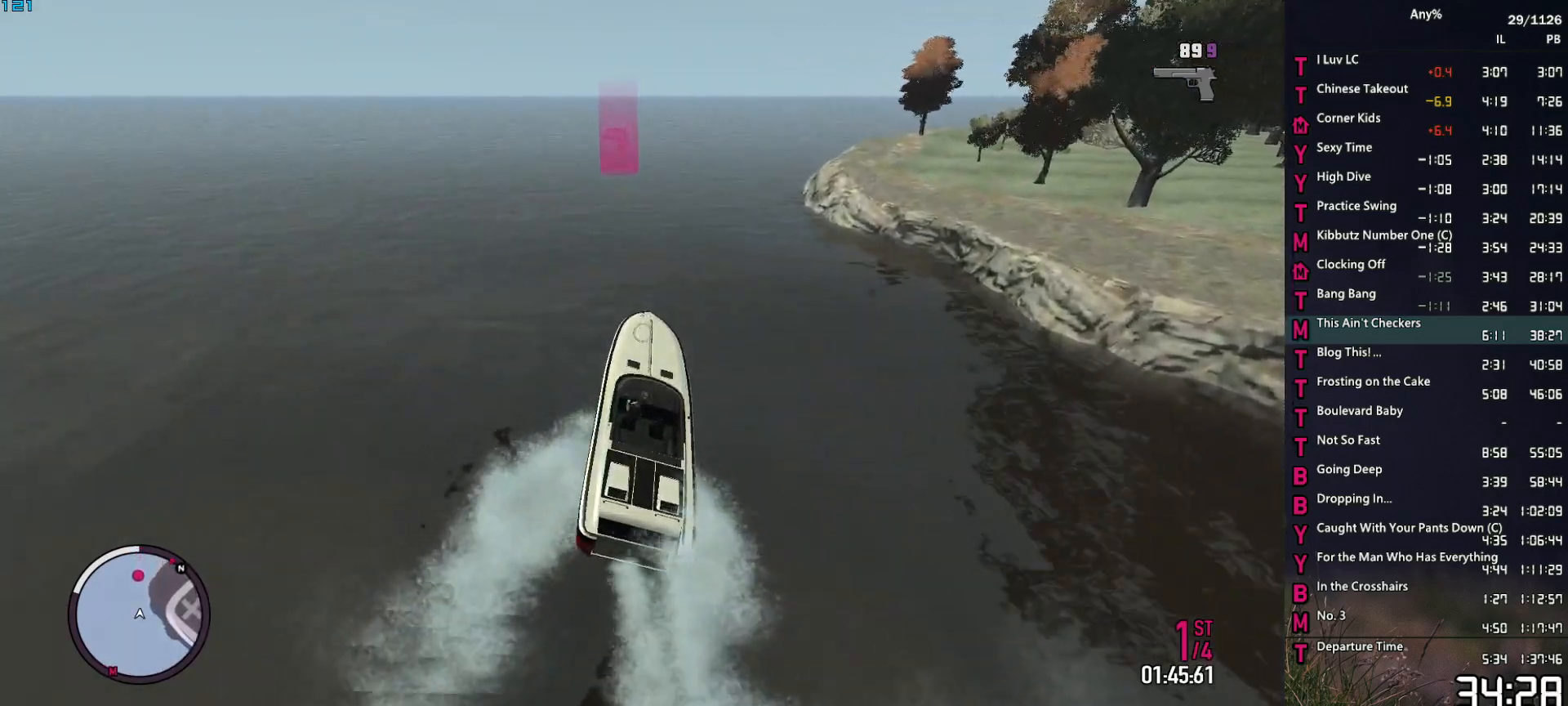
{"keys": ["2", "w"], "mouse": ["right"], "events": [[334, "d", "up"]]}
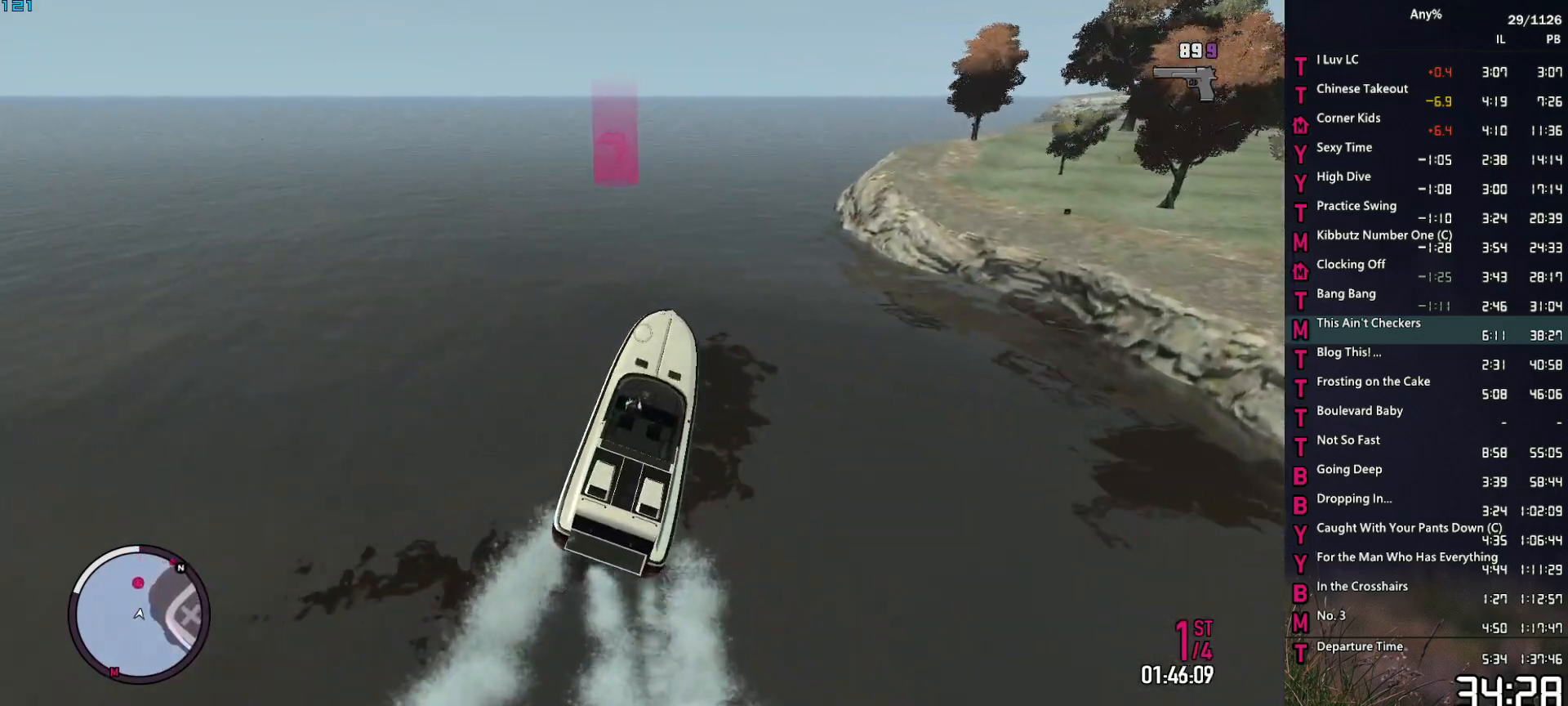
{"keys": ["2", "d", "w"], "mouse": ["right"], "events": [[67, "d", "down"]]}
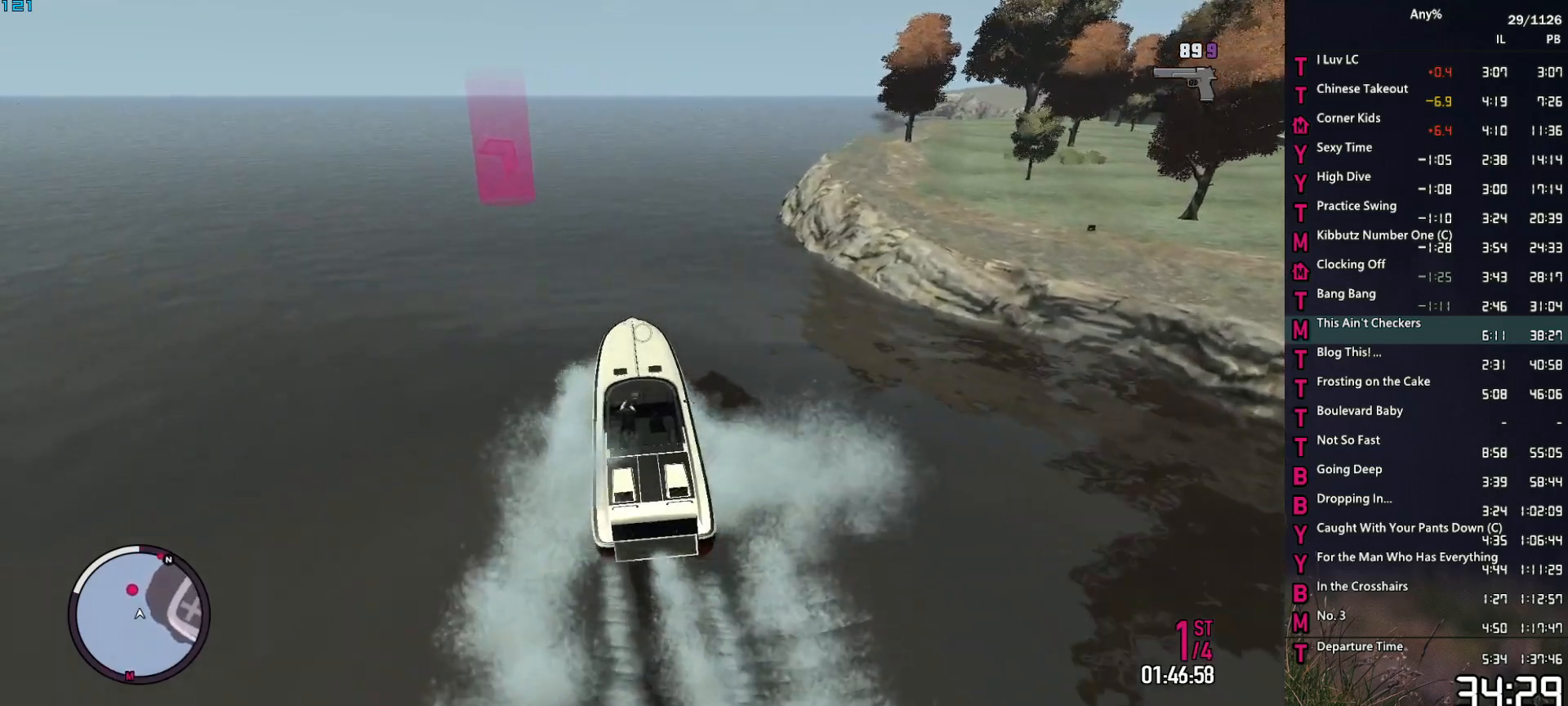
{"keys": ["2", "d", "w"], "mouse": ["right"], "events": []}
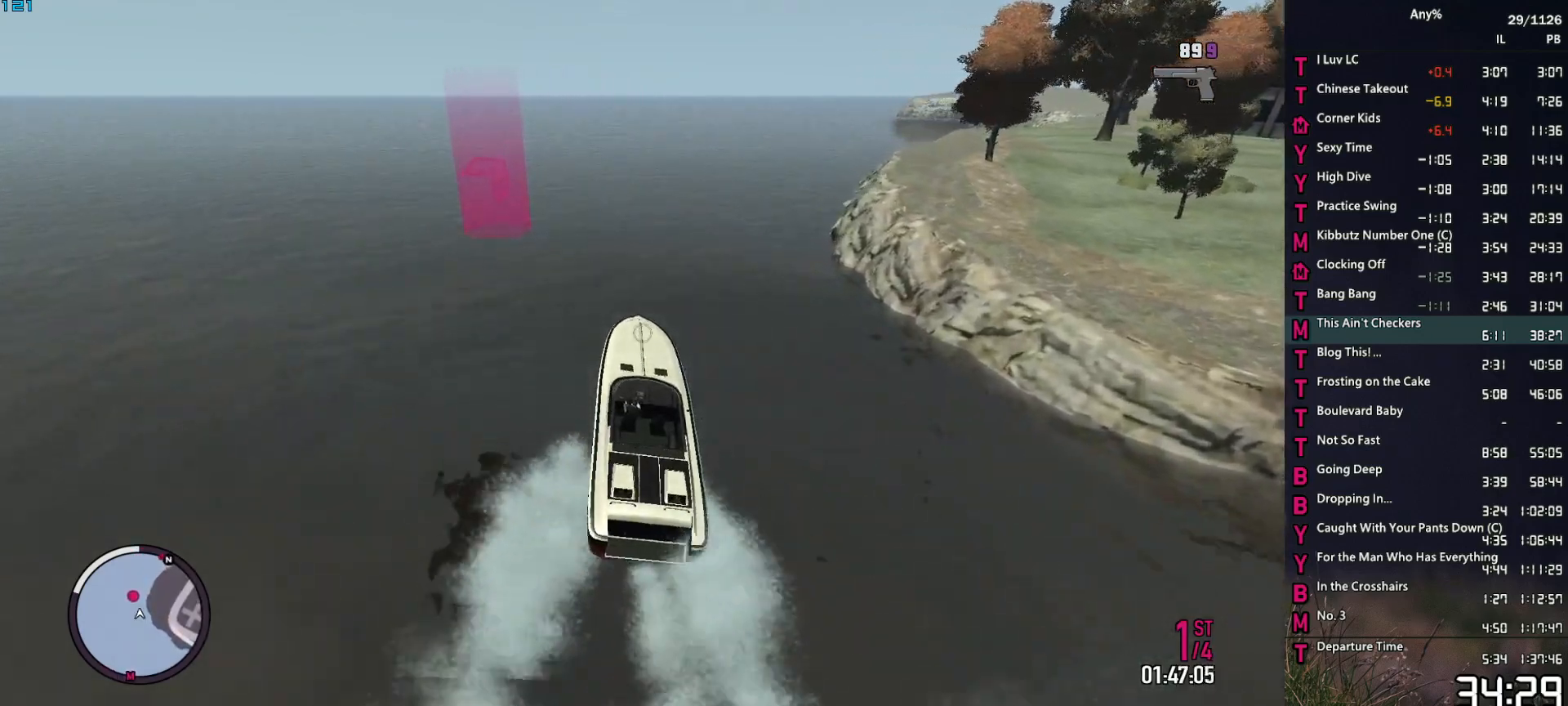
{"keys": ["2", "d", "w"], "mouse": ["right"], "events": []}
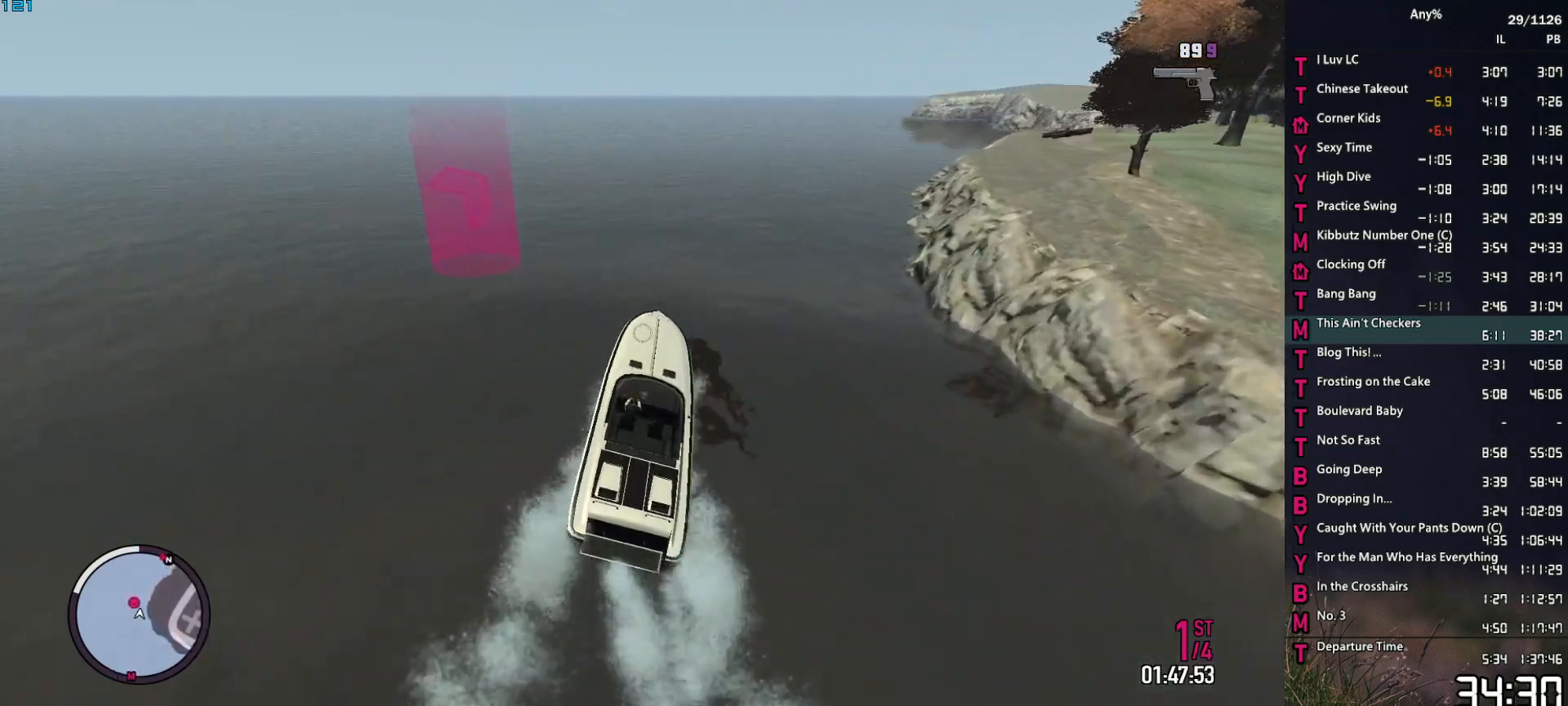
{"keys": ["2", "d", "w"], "mouse": ["right"], "events": []}
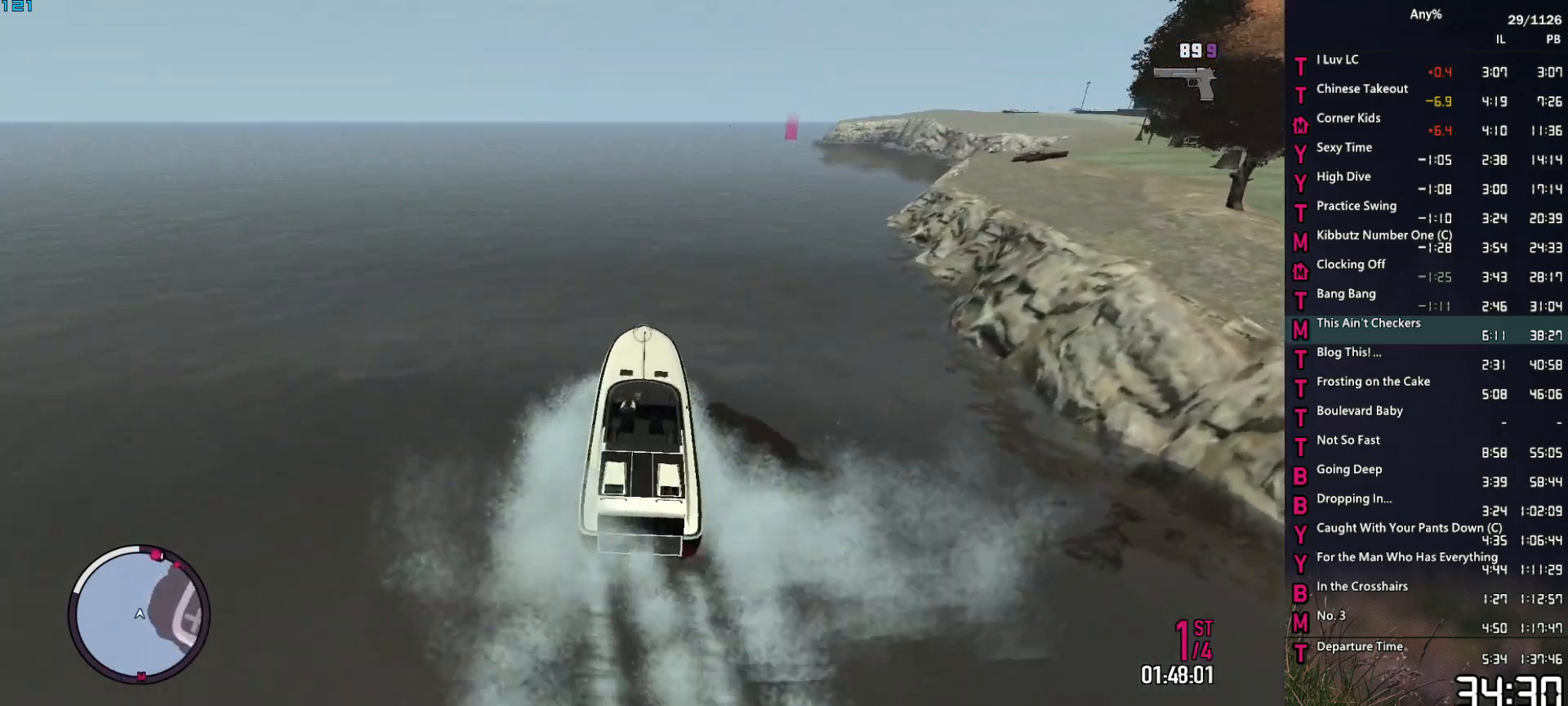
{"keys": ["2", "d", "w"], "mouse": ["right"], "events": []}
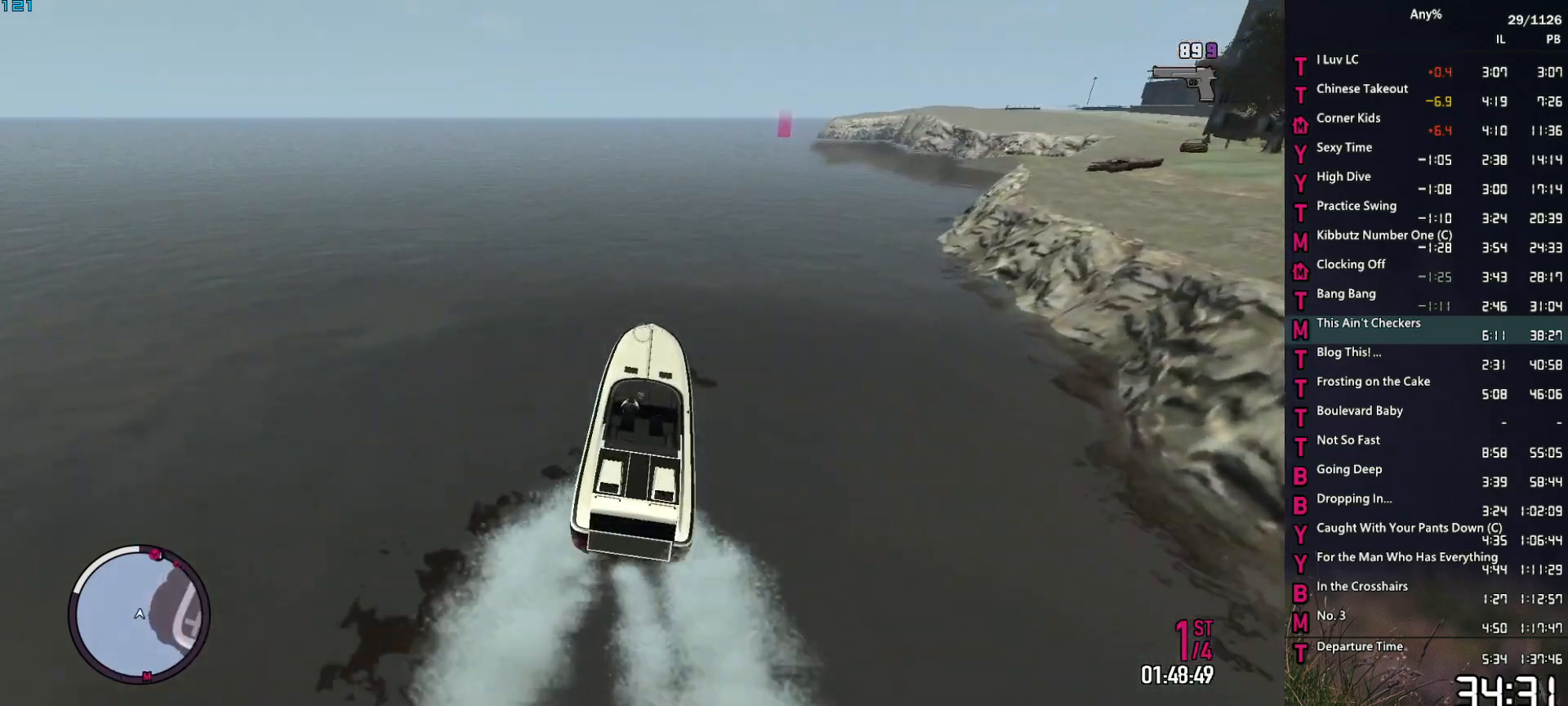
{"keys": ["2", "d", "w"], "mouse": ["right"], "events": []}
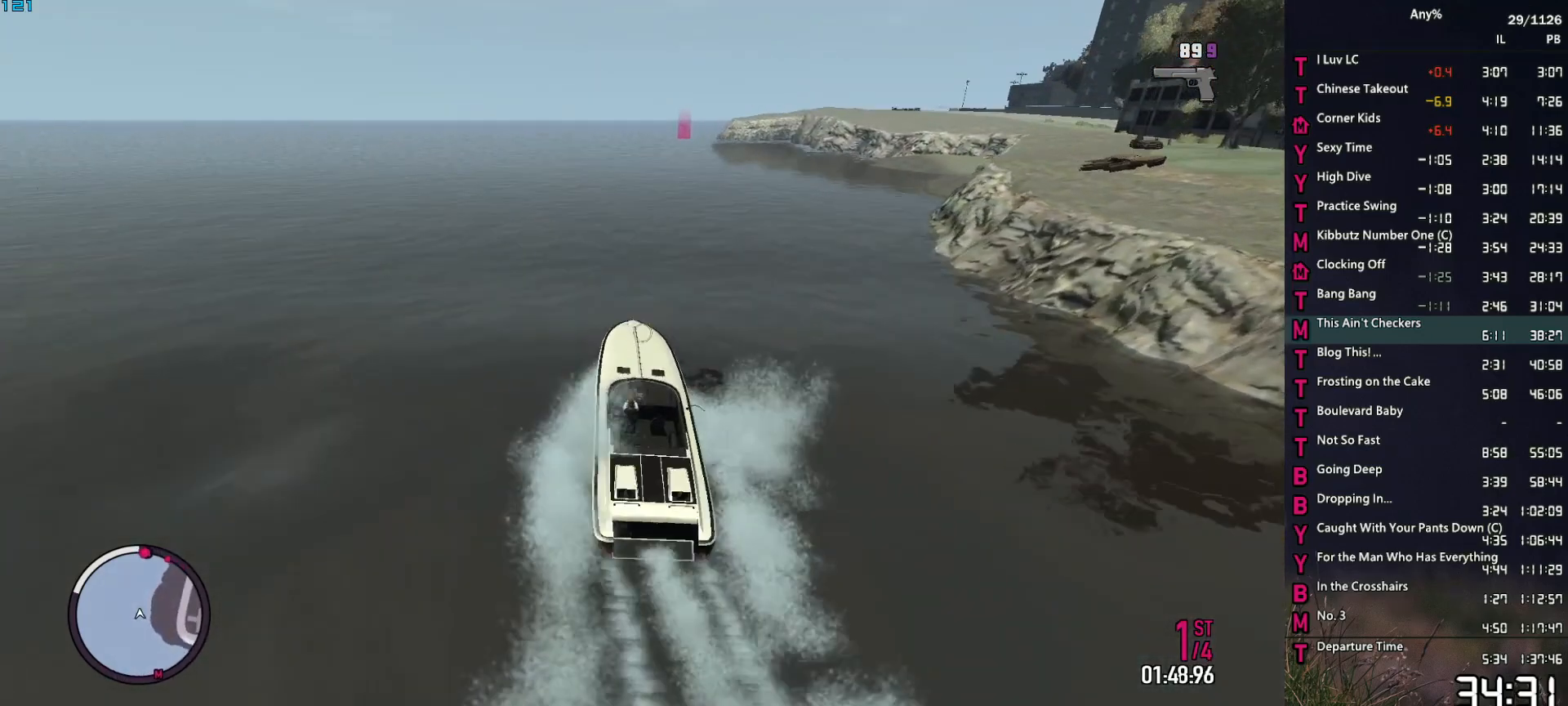
{"keys": ["2", "d", "w"], "mouse": ["right"], "events": []}
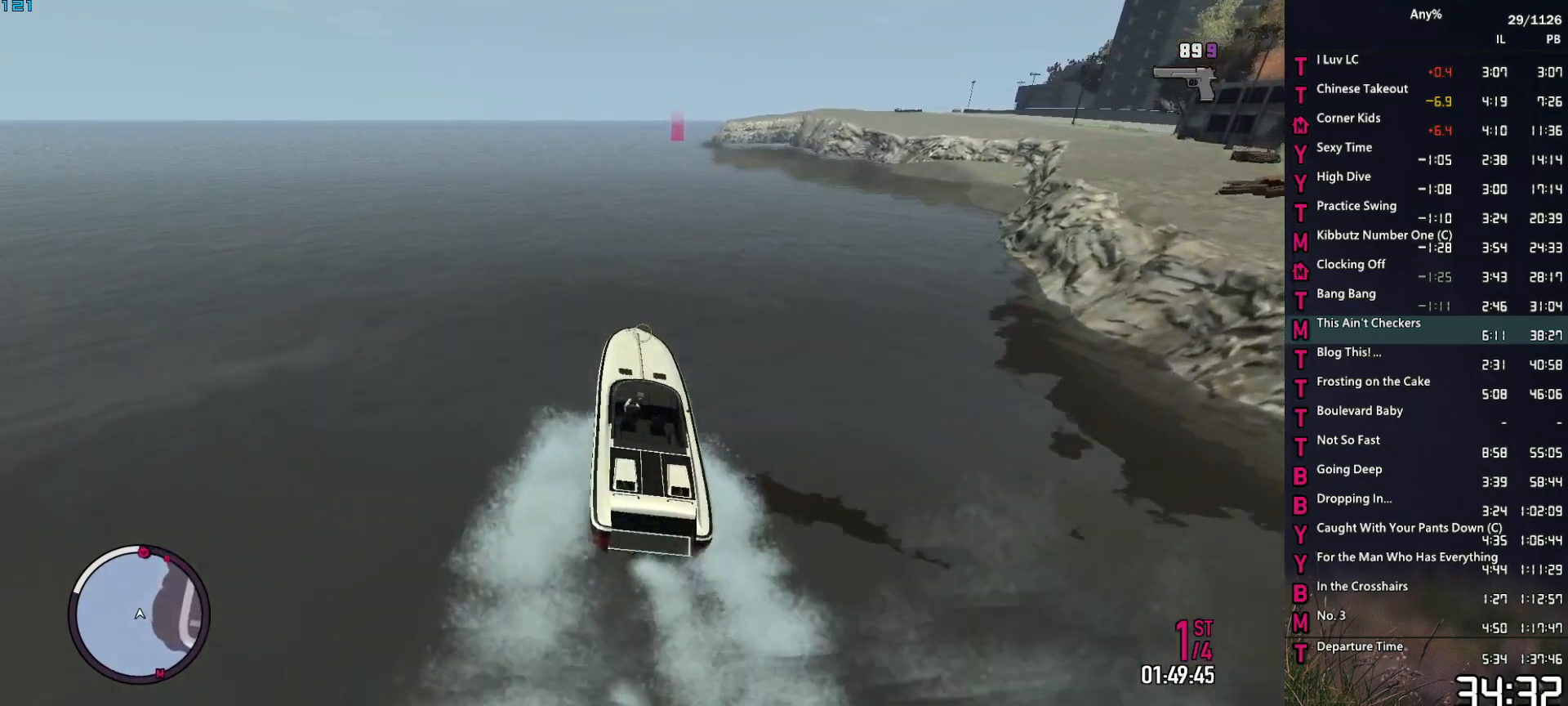
{"keys": ["2", "d", "w"], "mouse": ["right"], "events": []}